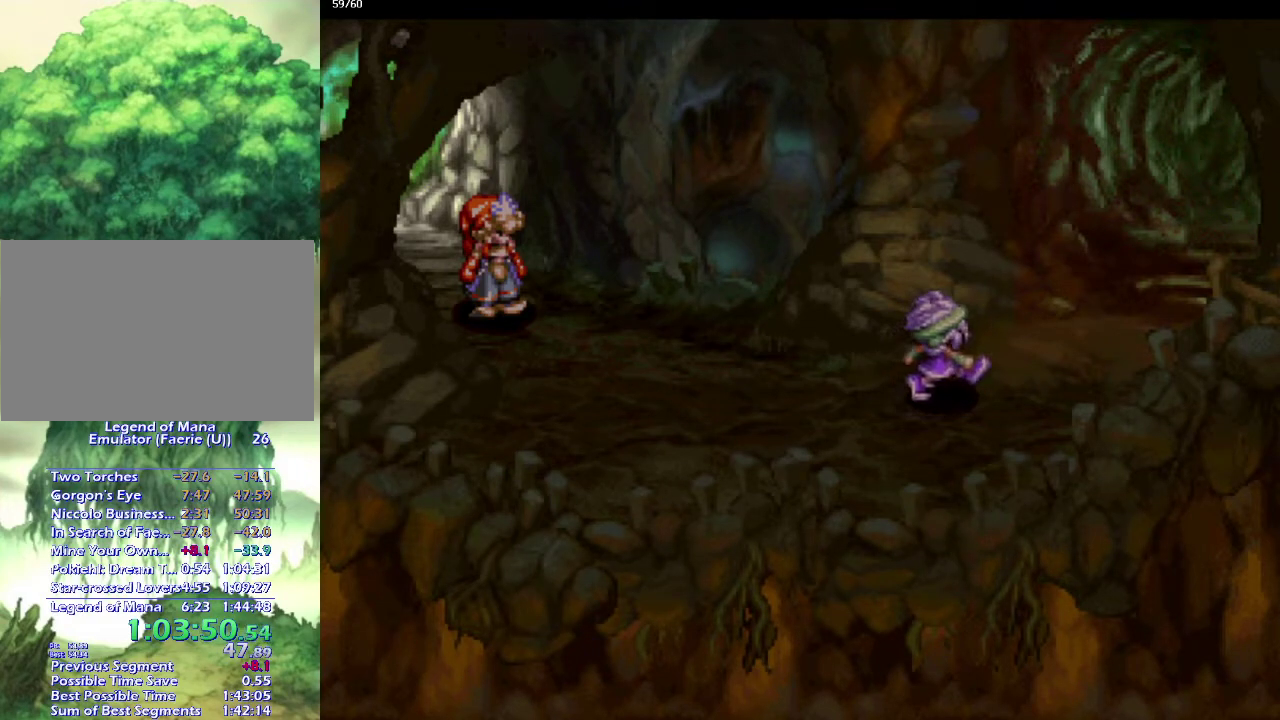
Gameplay with a controller (PlayStation layout); each line is a JSON object with the inputs held at the frame after it. "events" lists button and stick changes between this image and that frame as [ms after this image, input, new state], when the widget could be followed in between. This overlay highlights the sticks when they move; stick clicks (L3 R3) are not distinguishable. Not read: CROSS L3 R3.
{"buttons": [], "left_stick": "up", "right_stick": "center", "events": [[483, "left_stick", "up"]]}
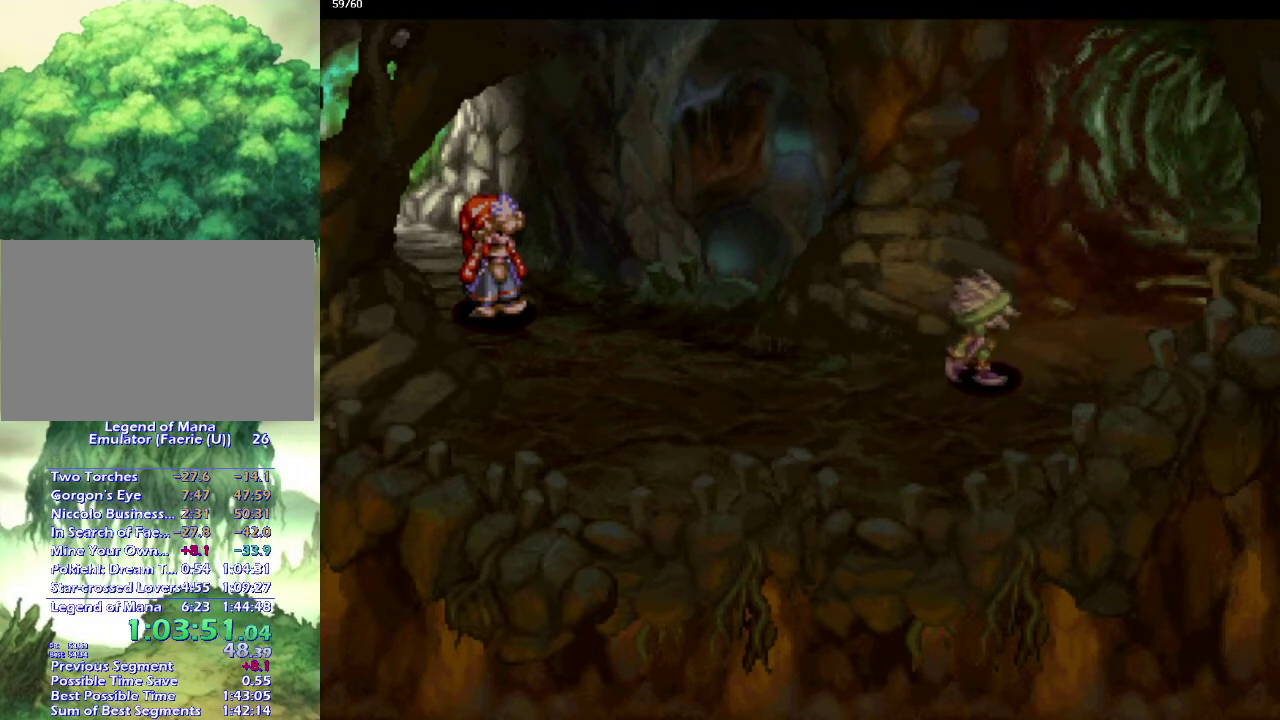
{"buttons": ["CIRCLE"], "left_stick": "up-left", "right_stick": "center", "events": [[33, "CIRCLE", "down"], [133, "left_stick", "up-left"], [183, "left_stick", "left"], [233, "left_stick", "up-left"], [333, "left_stick", "left"], [433, "left_stick", "up-left"]]}
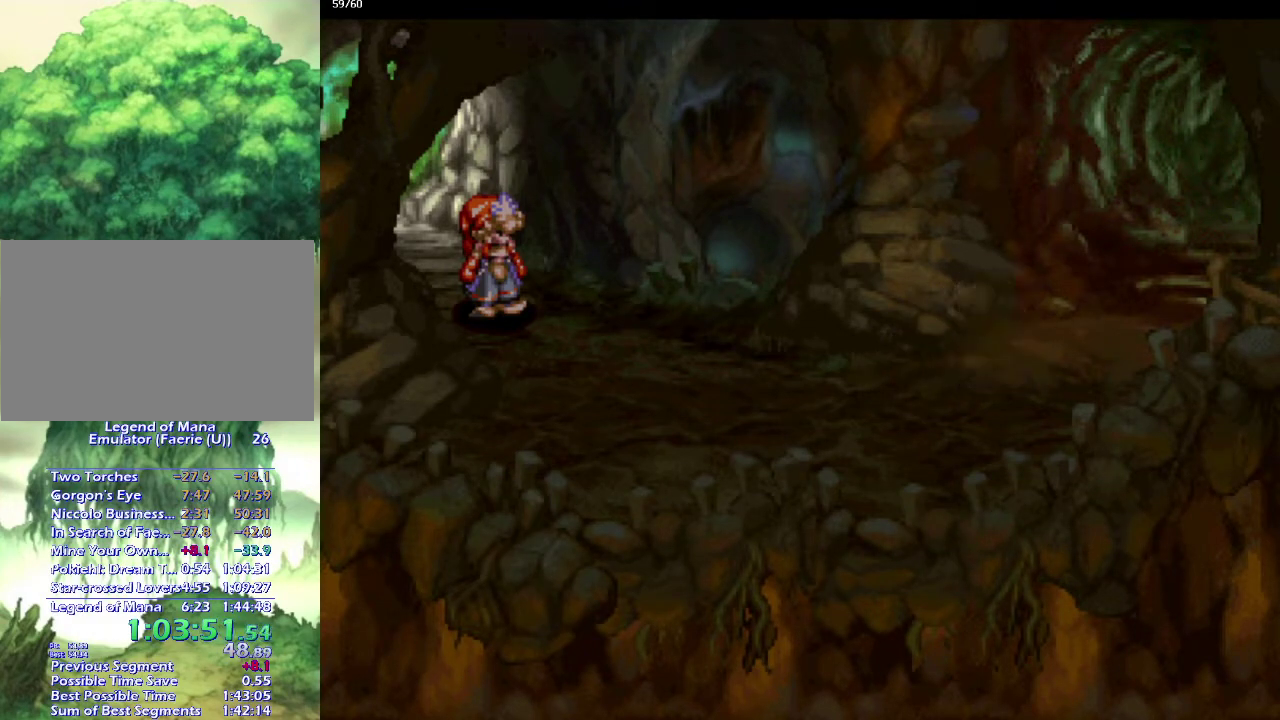
{"buttons": ["CIRCLE"], "left_stick": "left", "right_stick": "center", "events": [[117, "left_stick", "up"], [167, "left_stick", "left"], [233, "left_stick", "up-left"], [350, "left_stick", "left"], [400, "left_stick", "up-left"], [500, "left_stick", "left"]]}
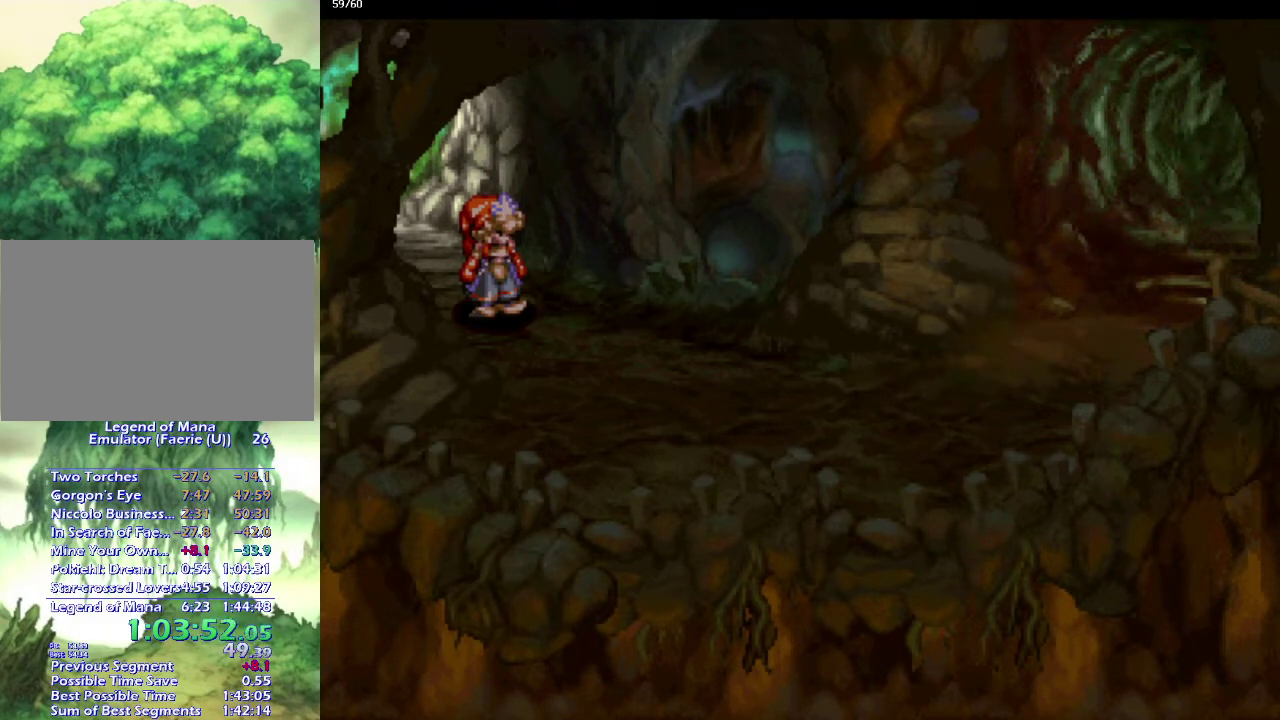
{"buttons": ["CIRCLE"], "left_stick": "left", "right_stick": "center", "events": [[83, "left_stick", "up-left"], [317, "left_stick", "left"], [383, "left_stick", "up-left"], [467, "left_stick", "left"]]}
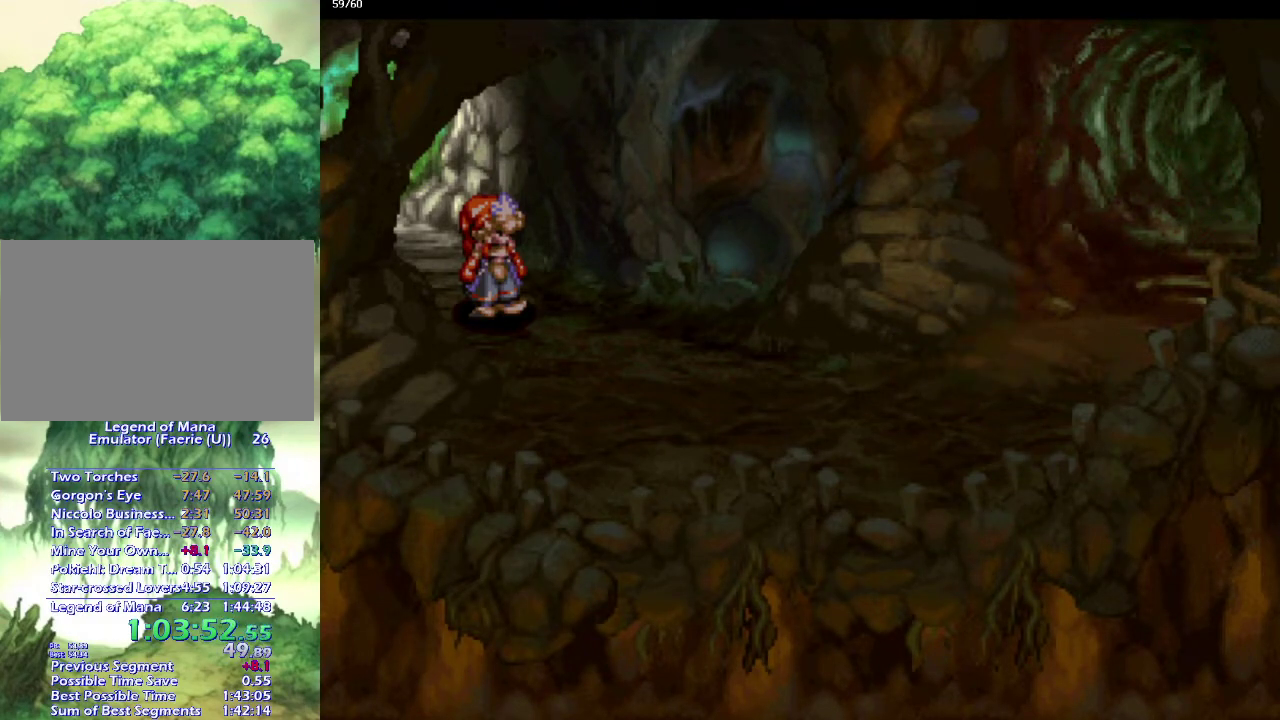
{"buttons": ["CIRCLE"], "left_stick": "up-left", "right_stick": "center", "events": [[33, "left_stick", "up-left"], [150, "left_stick", "left"], [200, "left_stick", "up-left"], [300, "left_stick", "left"], [367, "left_stick", "up-left"]]}
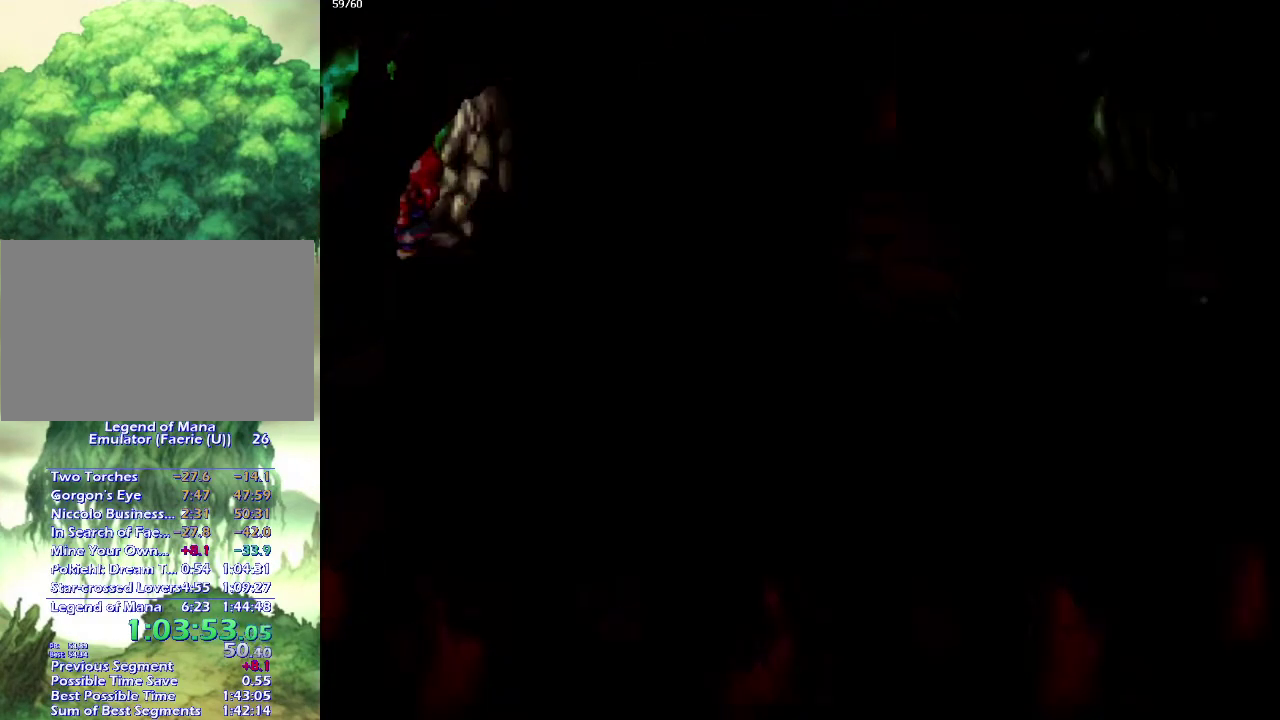
{"buttons": ["CIRCLE"], "left_stick": "center", "right_stick": "center", "events": [[150, "left_stick", "center"]]}
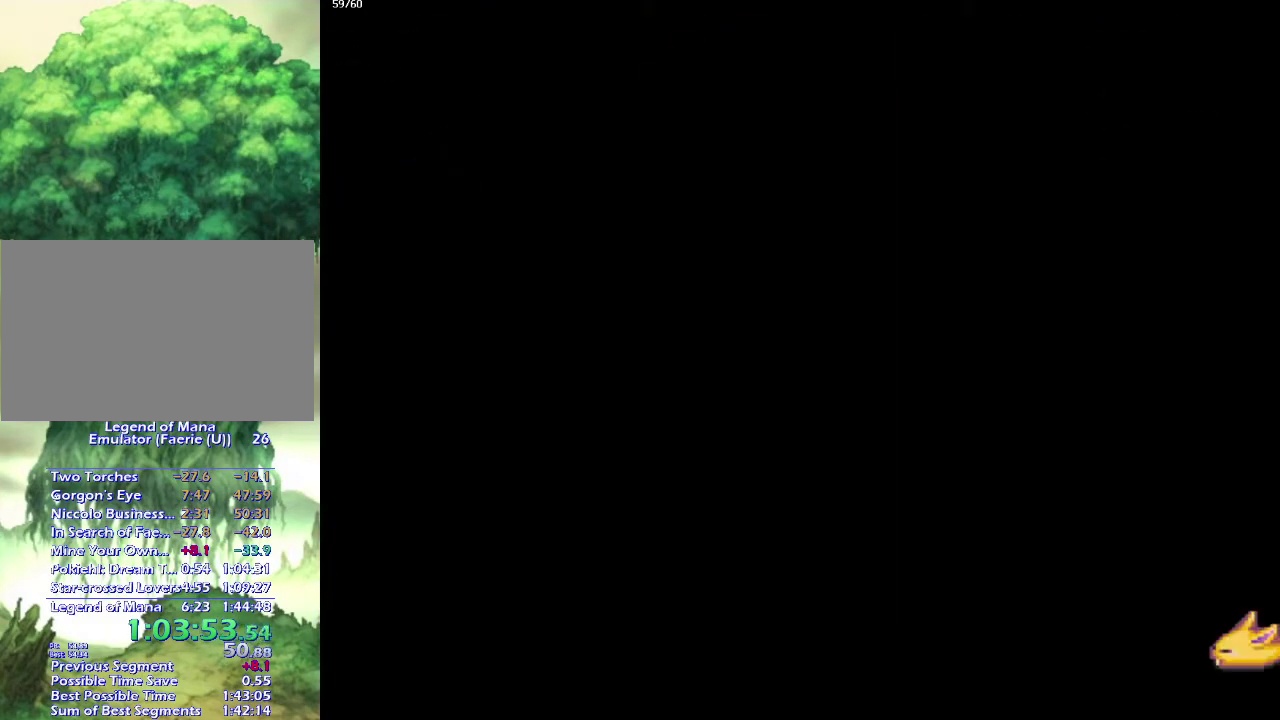
{"buttons": ["CIRCLE"], "left_stick": "center", "right_stick": "center", "events": []}
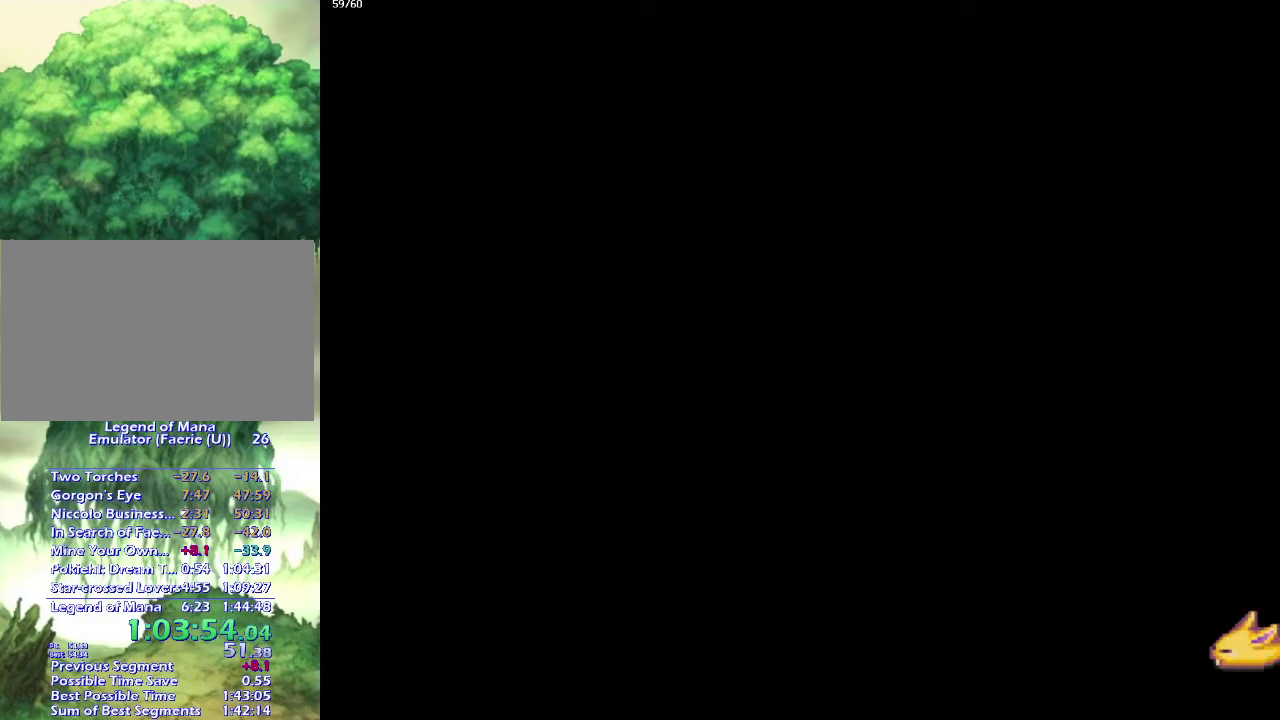
{"buttons": ["CIRCLE"], "left_stick": "down-left", "right_stick": "center", "events": [[83, "left_stick", "left"], [183, "left_stick", "down-left"], [300, "left_stick", "left"], [350, "left_stick", "down-left"]]}